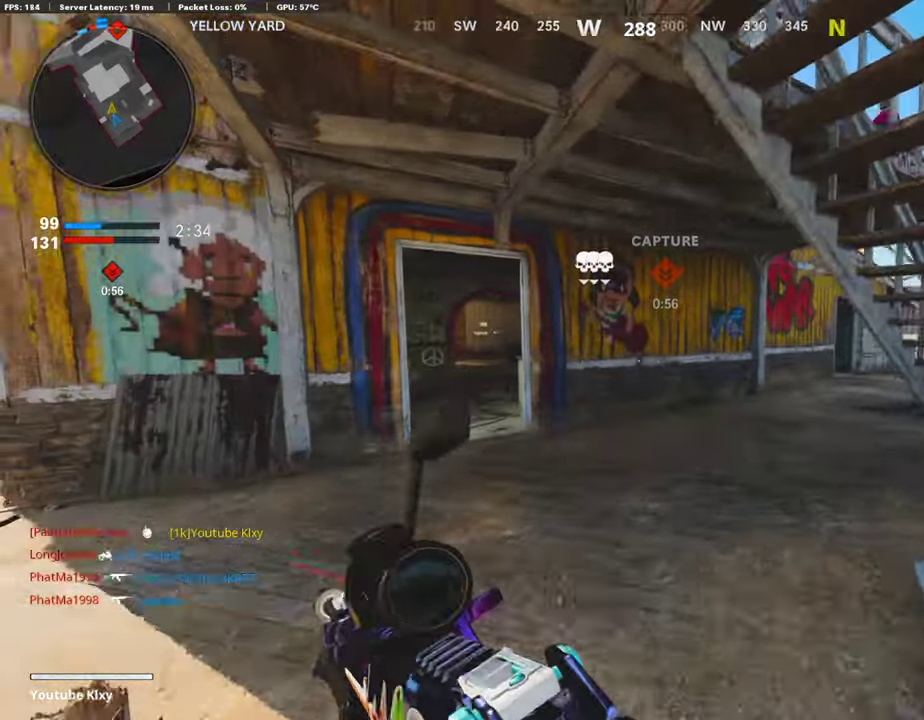
Gameplay with a controller (PlayStation layout); each line is a JSON object with the inputs held at the frame after it (dt_ms = milliseconds from this image to that frame). "events" lists button and stick changes between this image and that frame as [ms after this image, input, new state], when the widget could be followed in between. This document gives stick clicks only as held states, not as events.
{"dt_ms": 504, "buttons": [], "left_stick": "up-left", "right_stick": "center"}
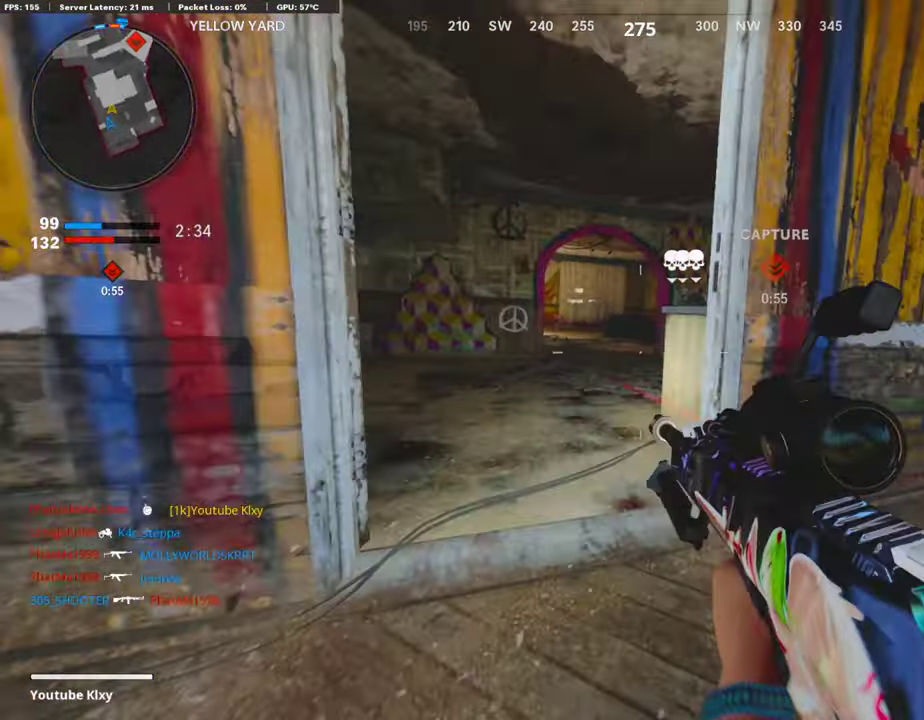
{"dt_ms": 403, "buttons": [], "left_stick": "up", "right_stick": "right", "events": [[352, "left_stick", "up"], [386, "right_stick", "right"]]}
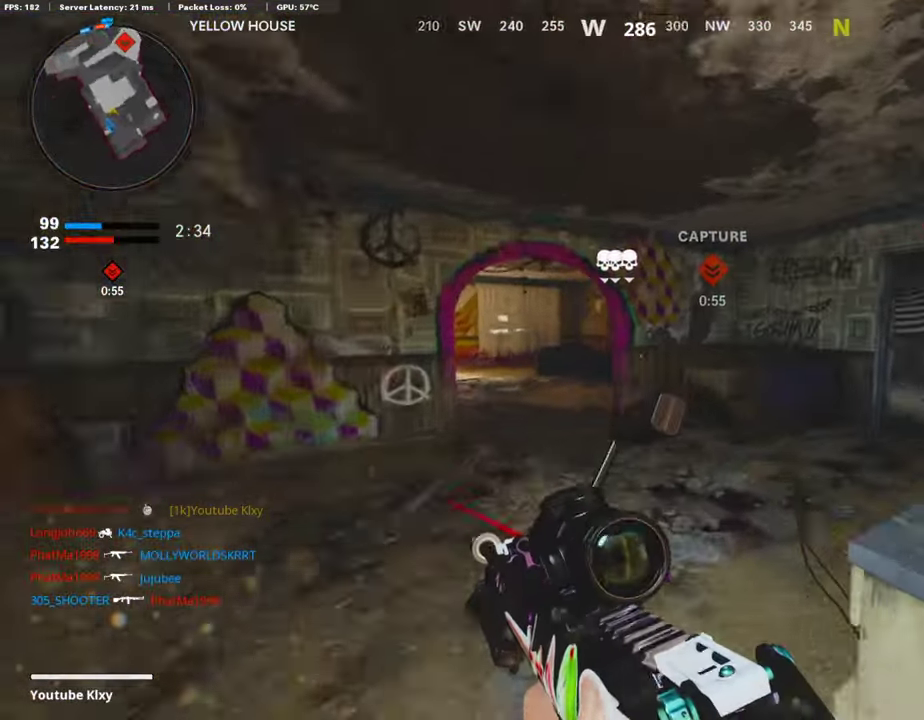
{"dt_ms": 604, "buttons": [], "left_stick": "up", "right_stick": "center", "events": [[134, "right_stick", "center"], [218, "TRIANGLE", "down"], [302, "TRIANGLE", "up"], [369, "TRIANGLE", "down"], [436, "TRIANGLE", "up"]]}
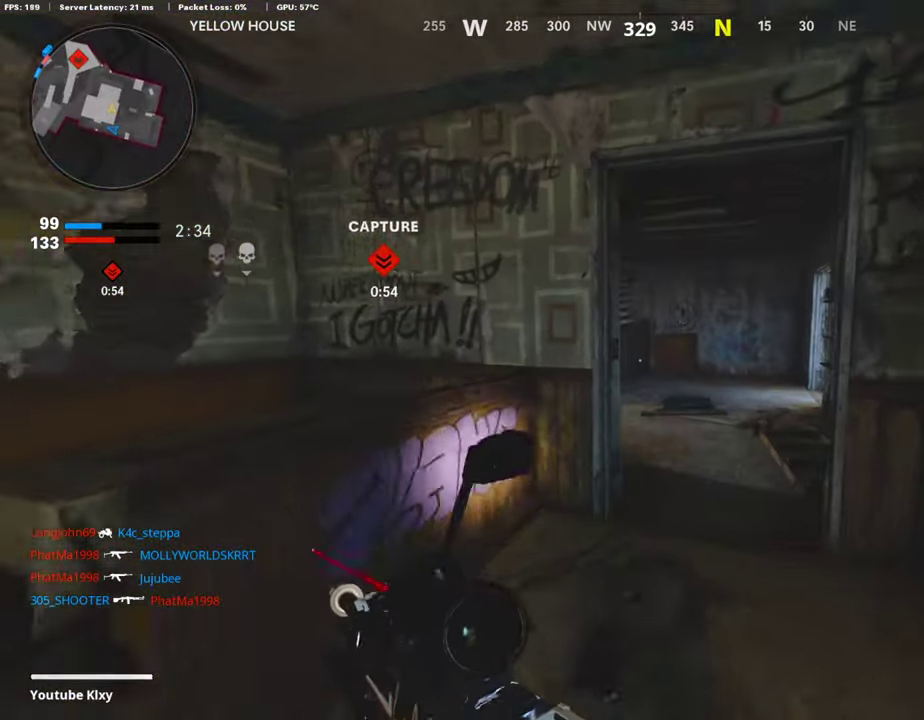
{"dt_ms": 302, "buttons": [], "left_stick": "up", "right_stick": "left", "events": [[67, "left_stick", "up-right"], [252, "right_stick", "left"], [269, "left_stick", "up"]]}
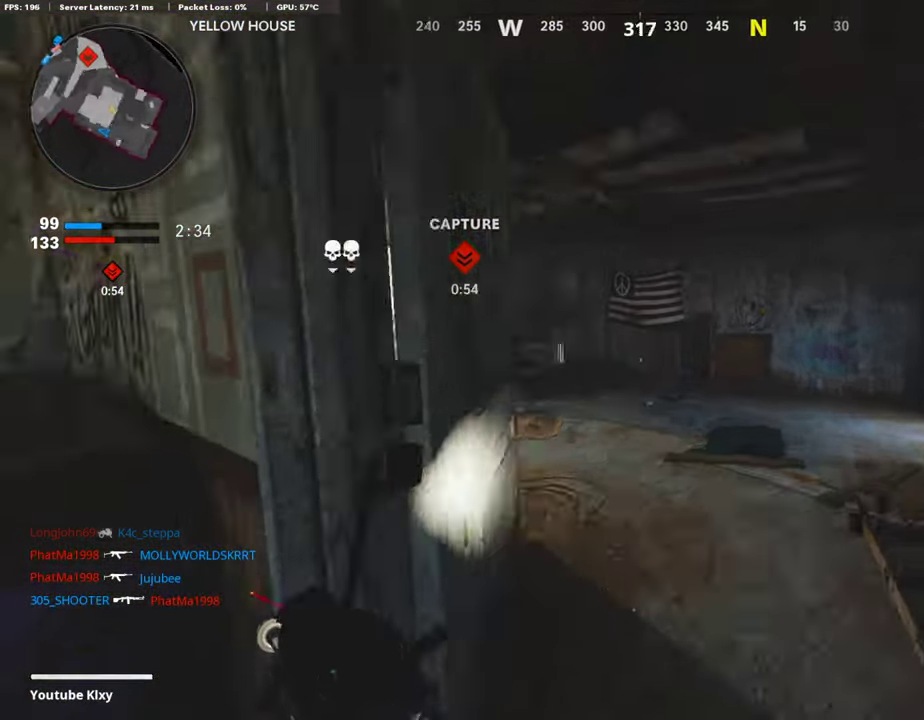
{"dt_ms": 688, "buttons": ["L1"], "left_stick": "left", "right_stick": "center", "events": [[101, "right_stick", "center"], [437, "left_stick", "up-left"], [672, "L1", "down"], [688, "left_stick", "left"]]}
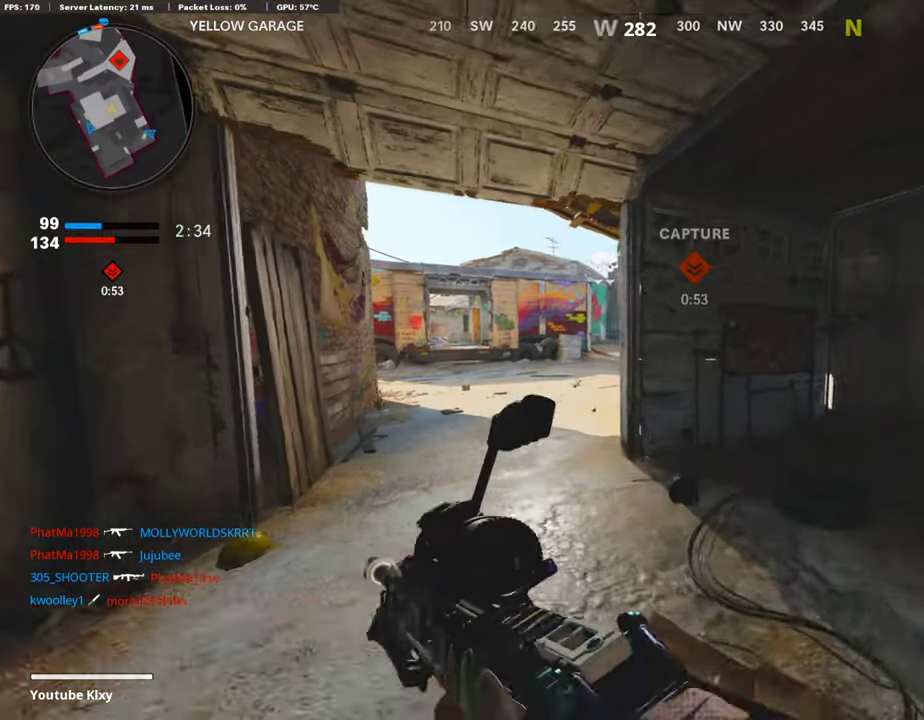
{"dt_ms": 504, "buttons": ["L1"], "left_stick": "up", "right_stick": "center", "events": [[135, "L1", "up"], [219, "L1", "down"], [219, "left_stick", "up-left"], [420, "left_stick", "up"]]}
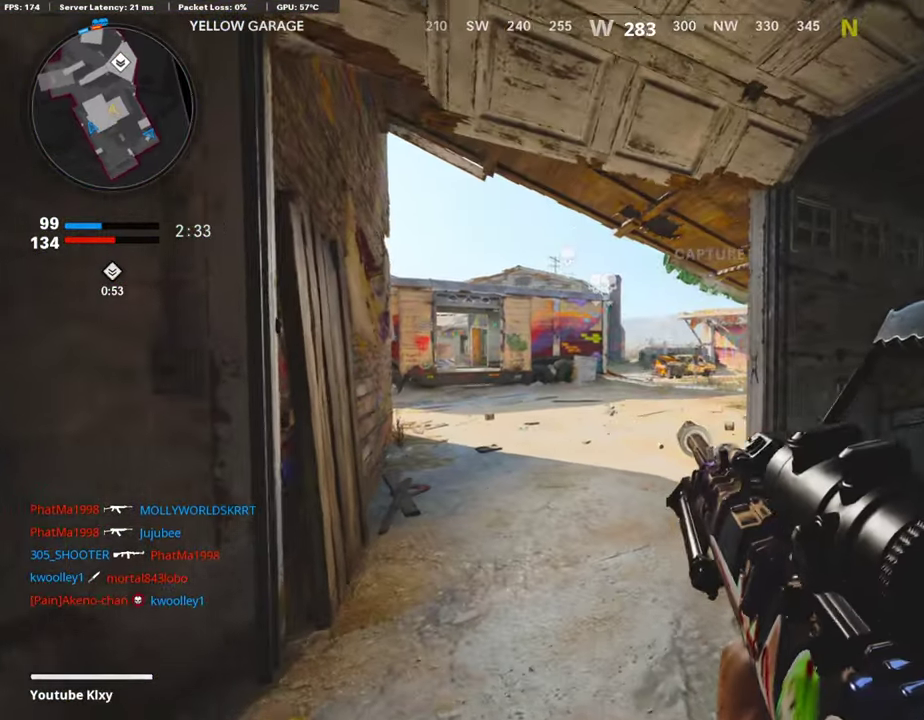
{"dt_ms": 503, "buttons": ["L1"], "left_stick": "left", "right_stick": "up-left", "events": [[17, "left_stick", "up-right"], [285, "left_stick", "center"], [352, "left_stick", "left"], [436, "right_stick", "up-left"]]}
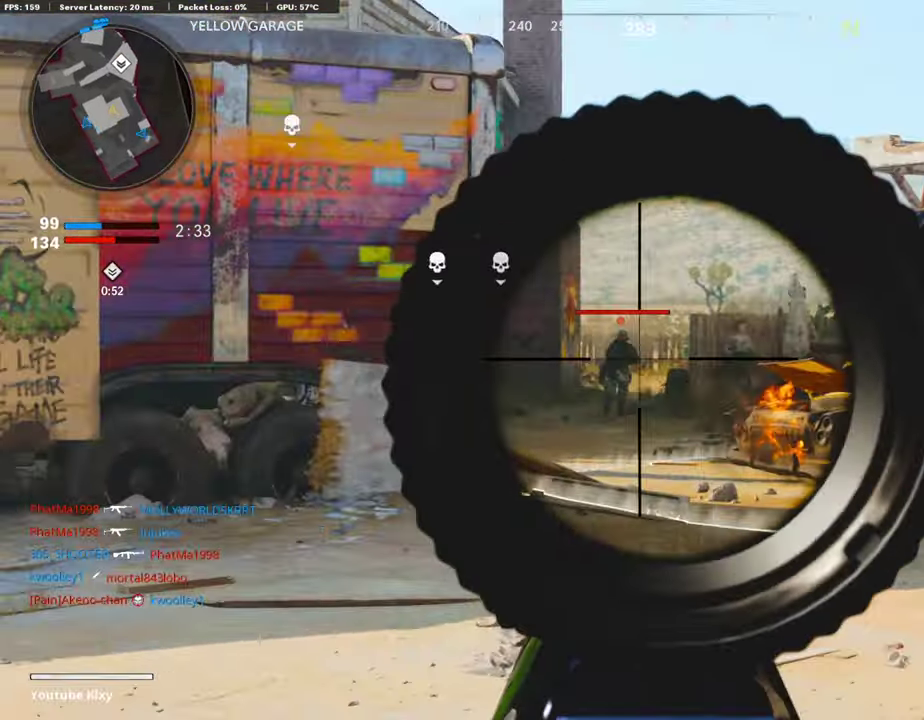
{"dt_ms": 504, "buttons": ["L1"], "left_stick": "left", "right_stick": "center", "events": [[84, "right_stick", "center"], [135, "R1", "down"], [168, "left_stick", "center"], [185, "L1", "up"], [219, "left_stick", "right"], [269, "R1", "up"], [387, "left_stick", "up"], [437, "L1", "down"], [504, "left_stick", "left"]]}
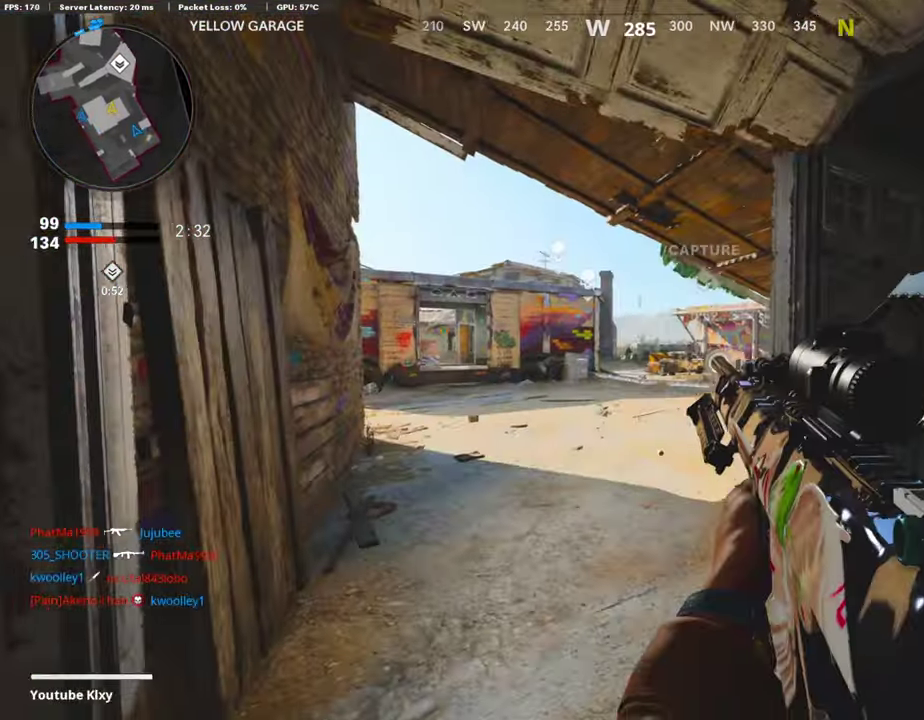
{"dt_ms": 487, "buttons": ["L1"], "left_stick": "center", "right_stick": "center", "events": [[118, "left_stick", "center"]]}
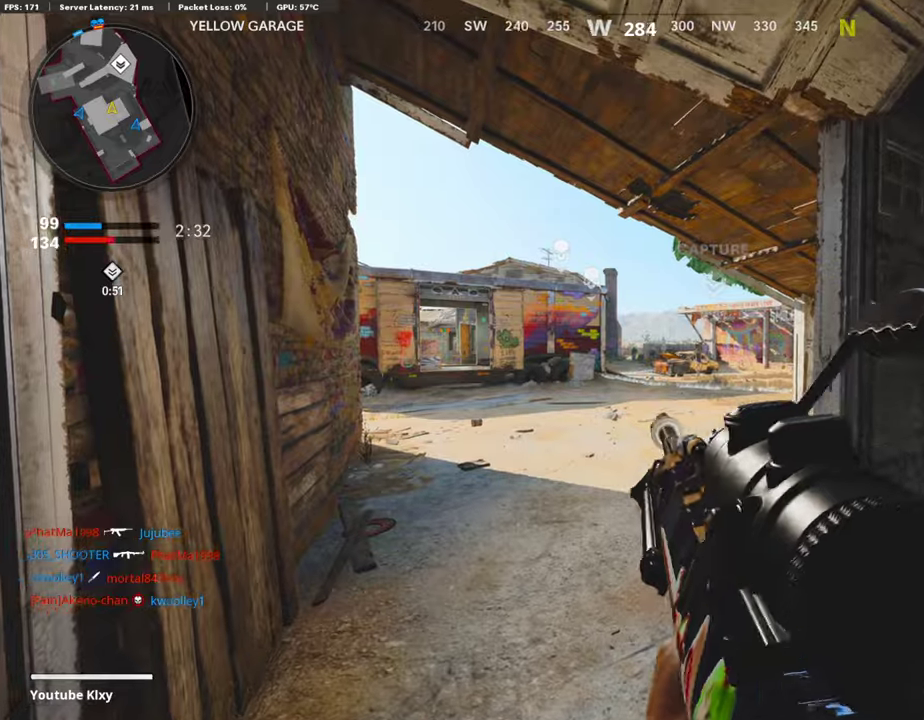
{"dt_ms": 403, "buttons": ["L1"], "left_stick": "center", "right_stick": "up"}